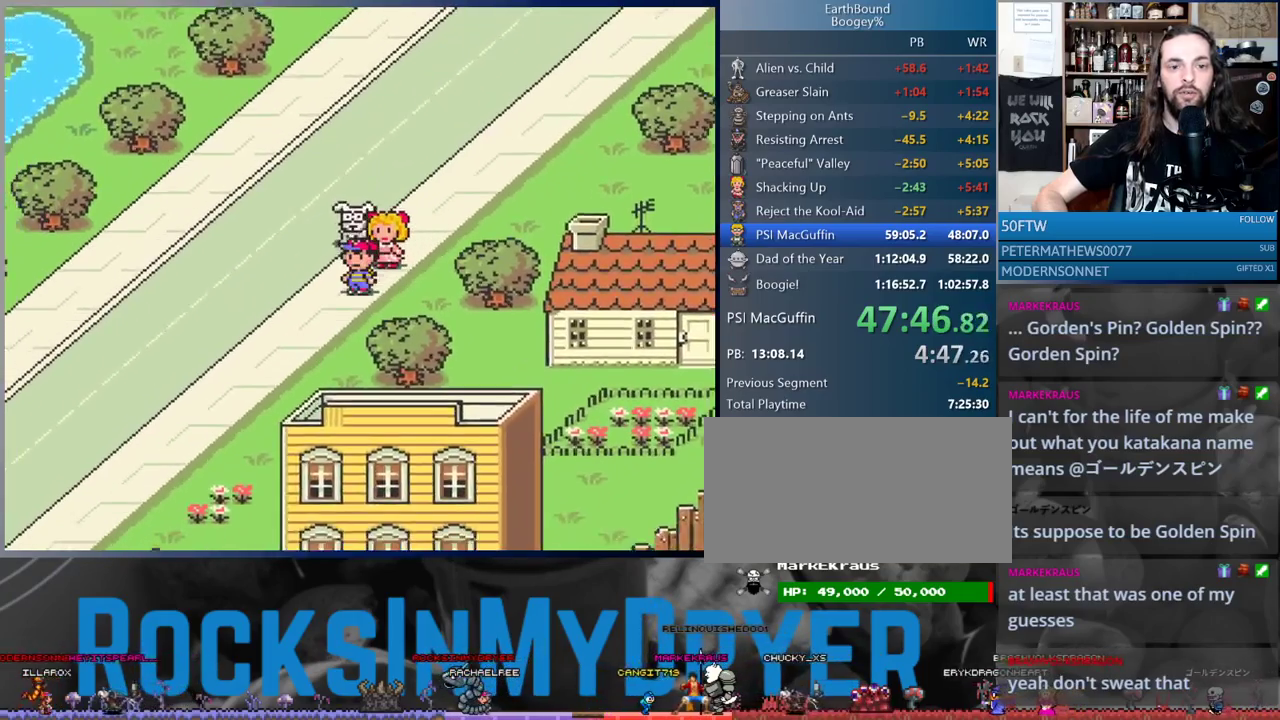
Gameplay with a controller (Nintendo layout); each line is a JSON object with the inputs held at the frame after it. "events" lists button and stick changes between this image and that frame as [ms after this image, input, new state], when the widget could be followed in between. Not read: L3 R3.
{"buttons": ["DPAD_DOWN", "DPAD_LEFT"], "events": []}
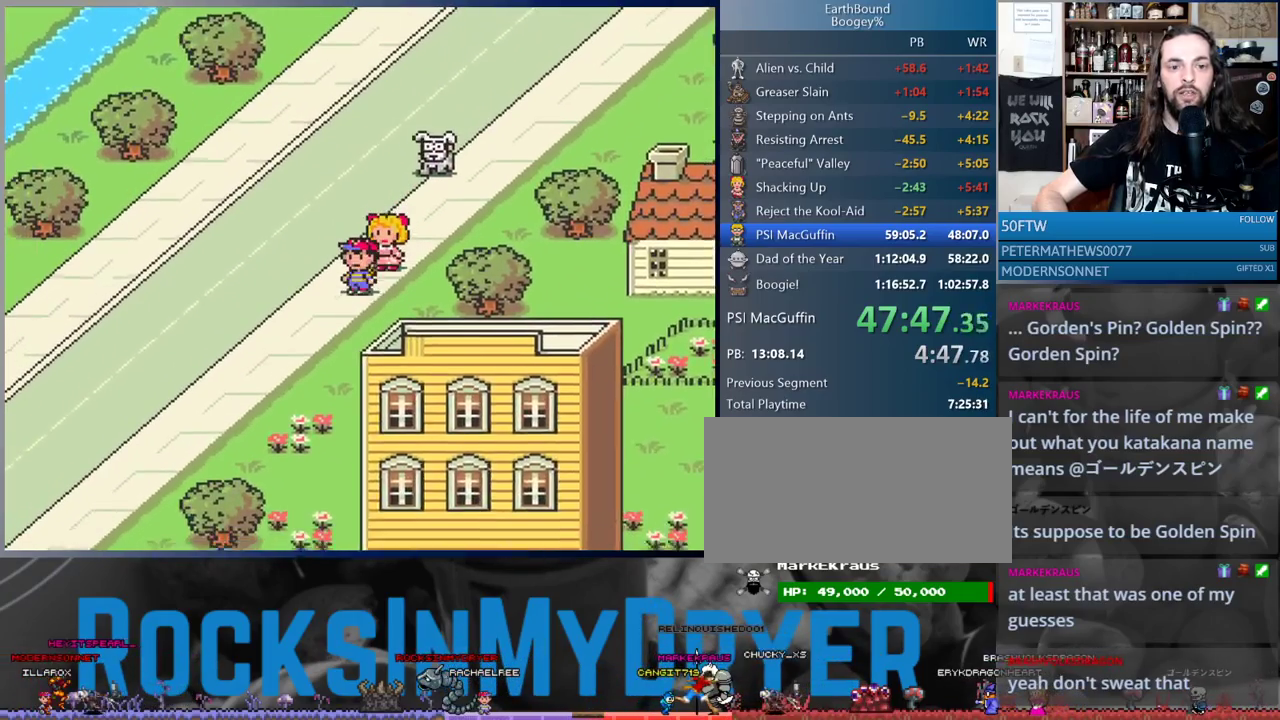
{"buttons": ["DPAD_DOWN", "DPAD_LEFT"], "events": []}
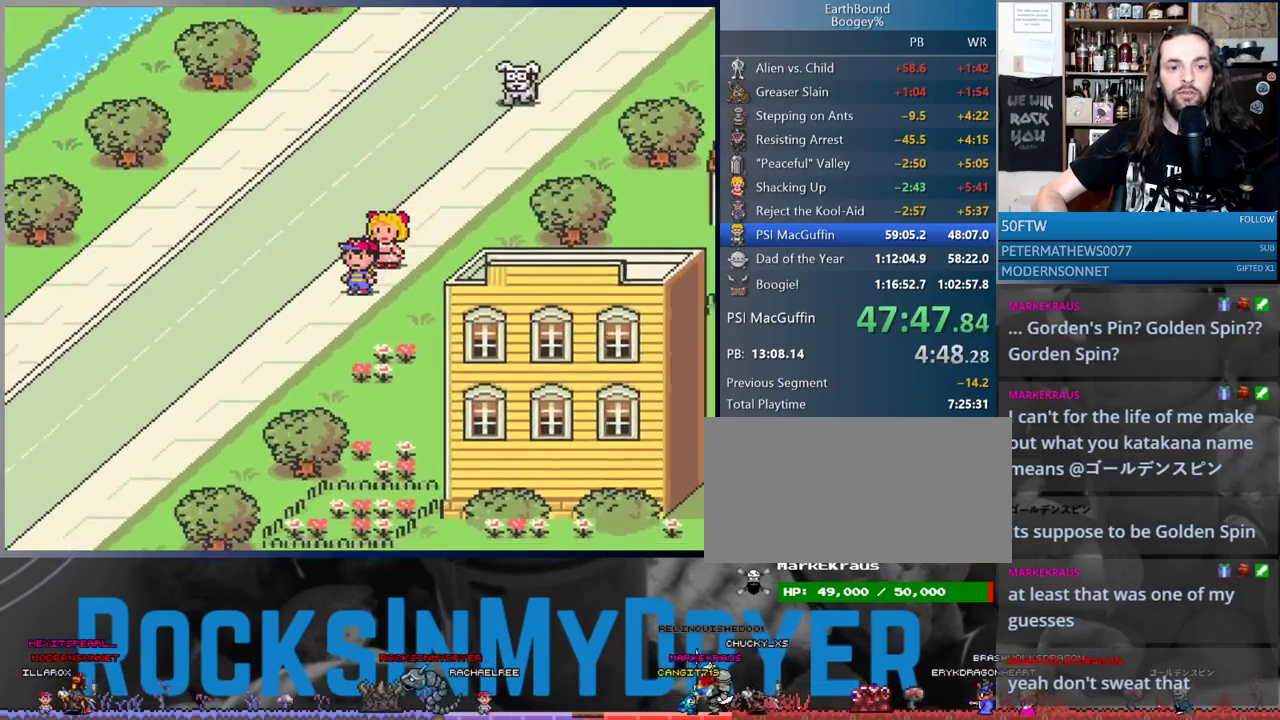
{"buttons": ["DPAD_DOWN", "DPAD_LEFT"], "events": []}
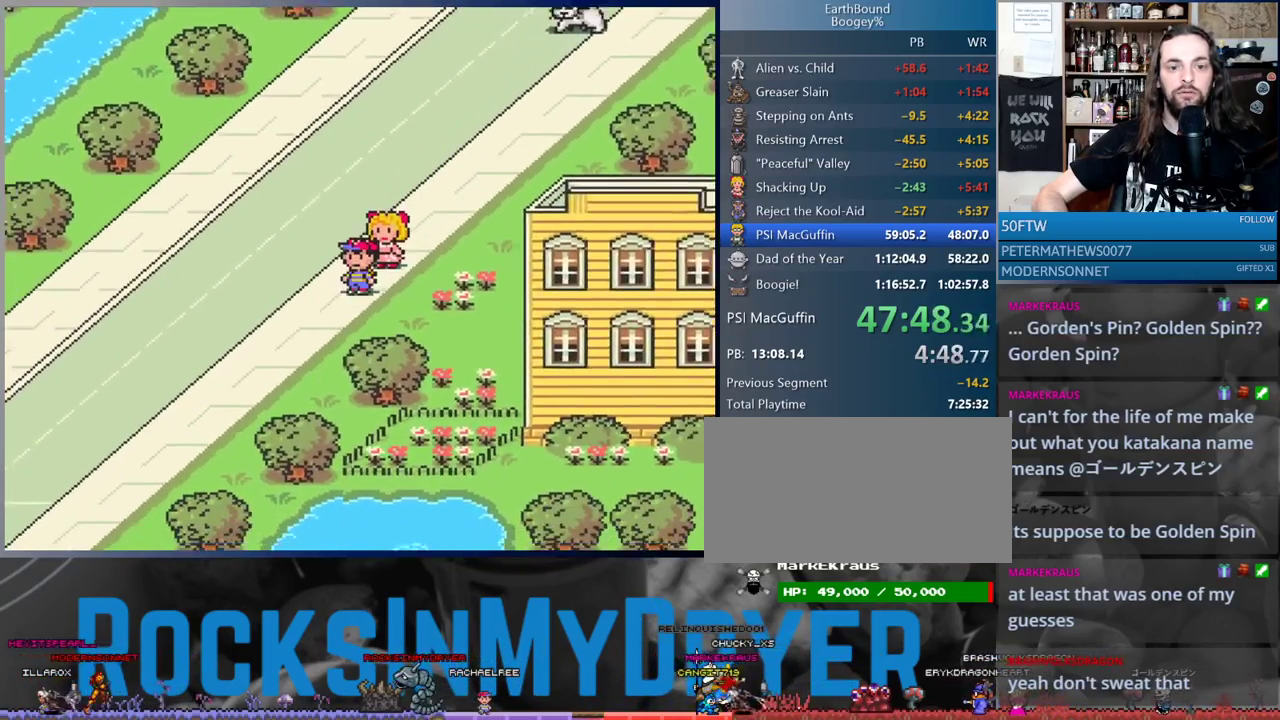
{"buttons": ["DPAD_DOWN", "DPAD_LEFT"], "events": []}
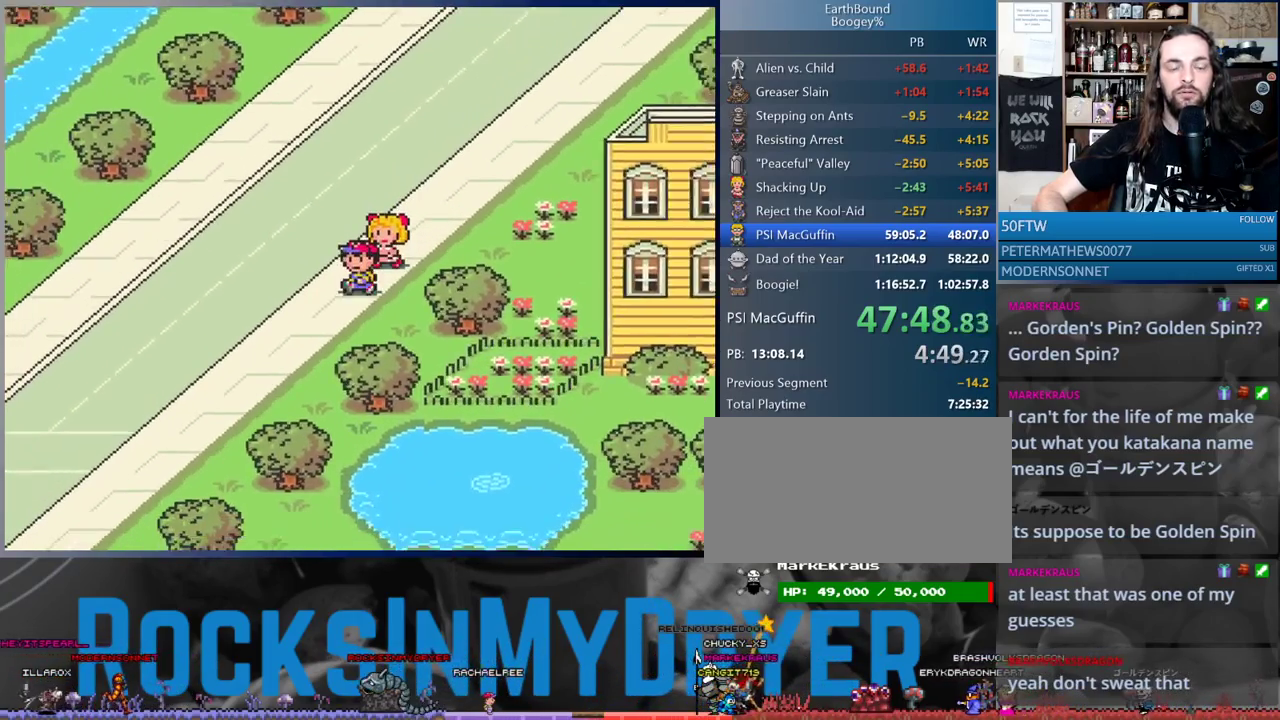
{"buttons": ["DPAD_DOWN", "DPAD_LEFT"], "events": []}
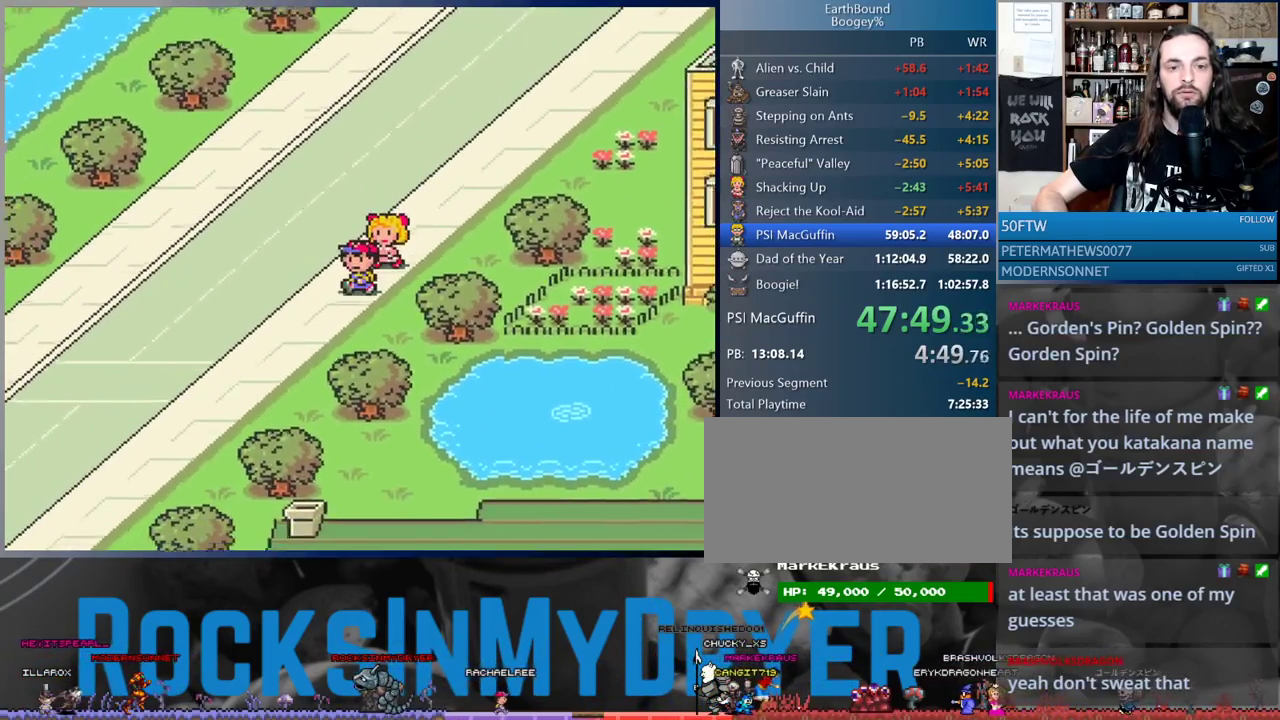
{"buttons": ["DPAD_DOWN", "DPAD_LEFT"], "events": []}
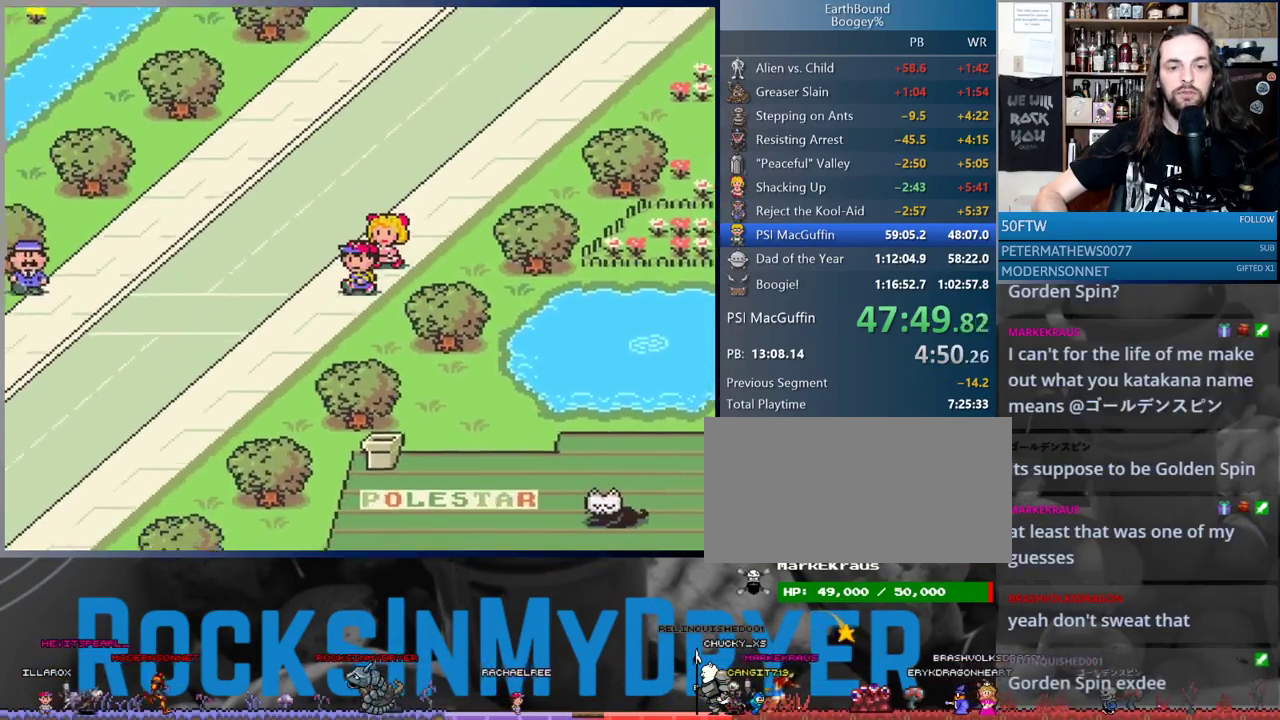
{"buttons": ["DPAD_DOWN", "DPAD_LEFT"], "events": []}
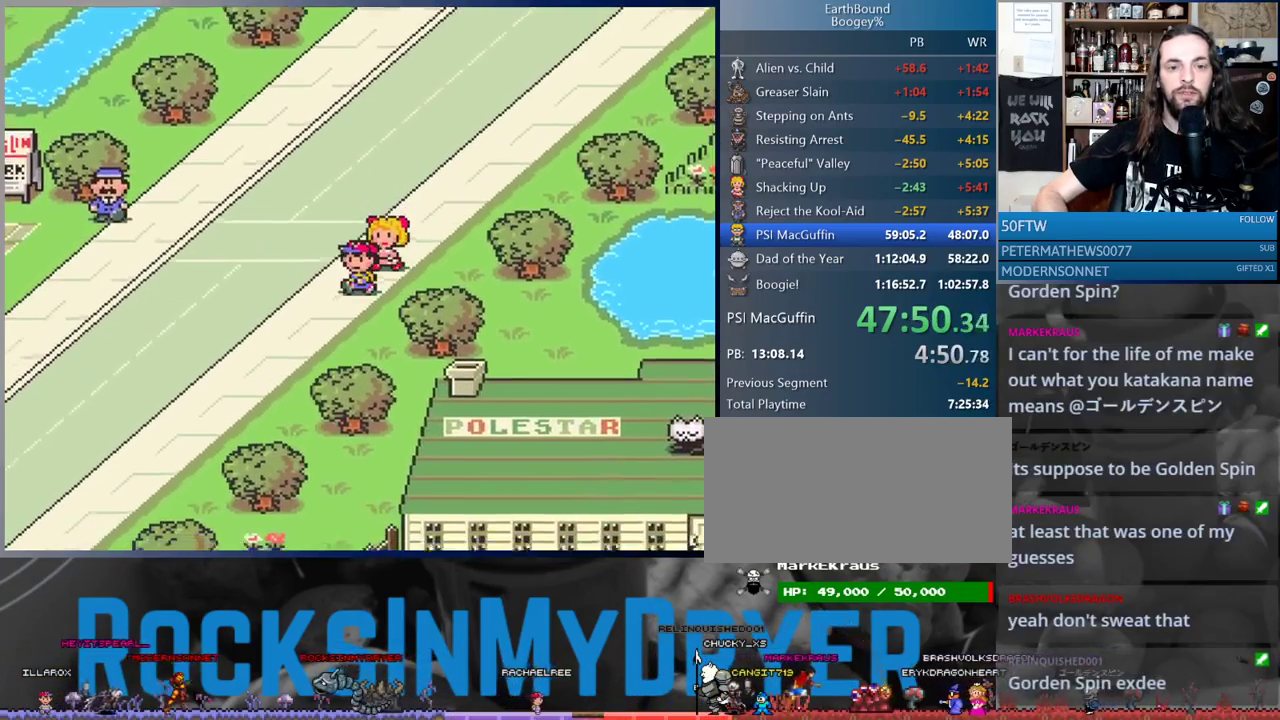
{"buttons": ["DPAD_DOWN"], "events": [[383, "DPAD_LEFT", "up"]]}
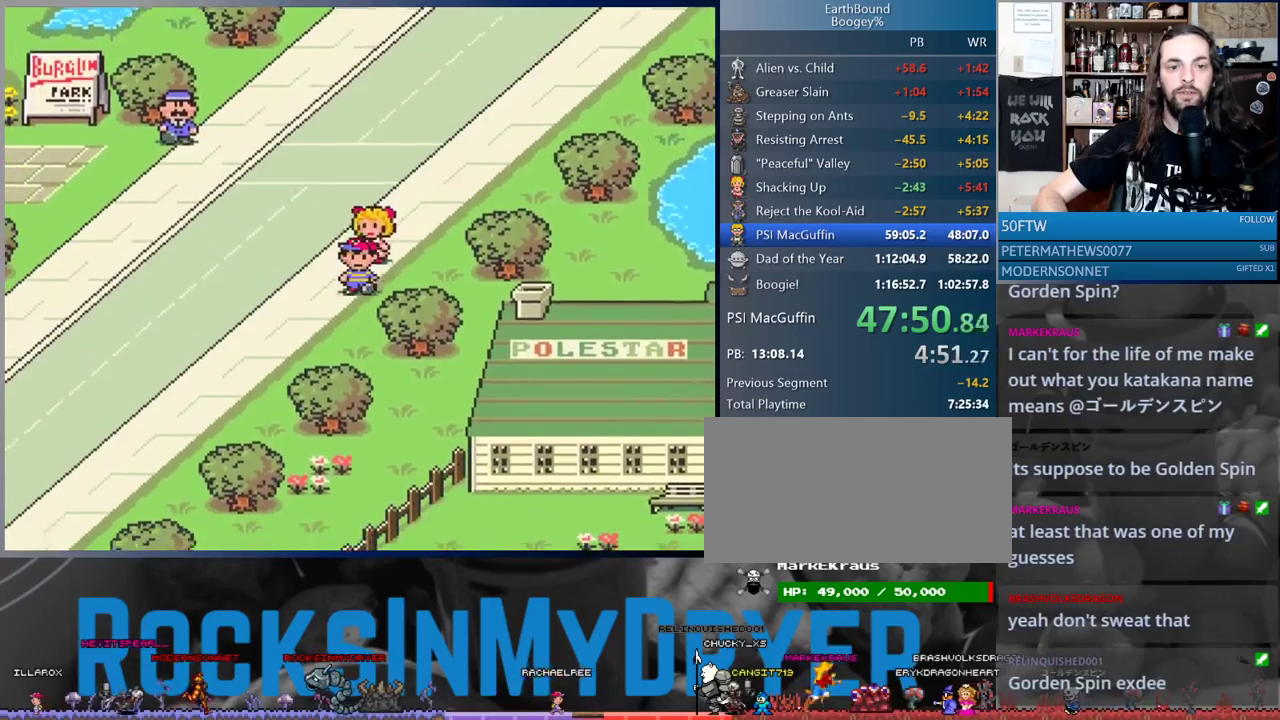
{"buttons": ["DPAD_DOWN", "DPAD_RIGHT"], "events": [[83, "DPAD_LEFT", "down"], [150, "DPAD_LEFT", "up"], [367, "DPAD_RIGHT", "down"]]}
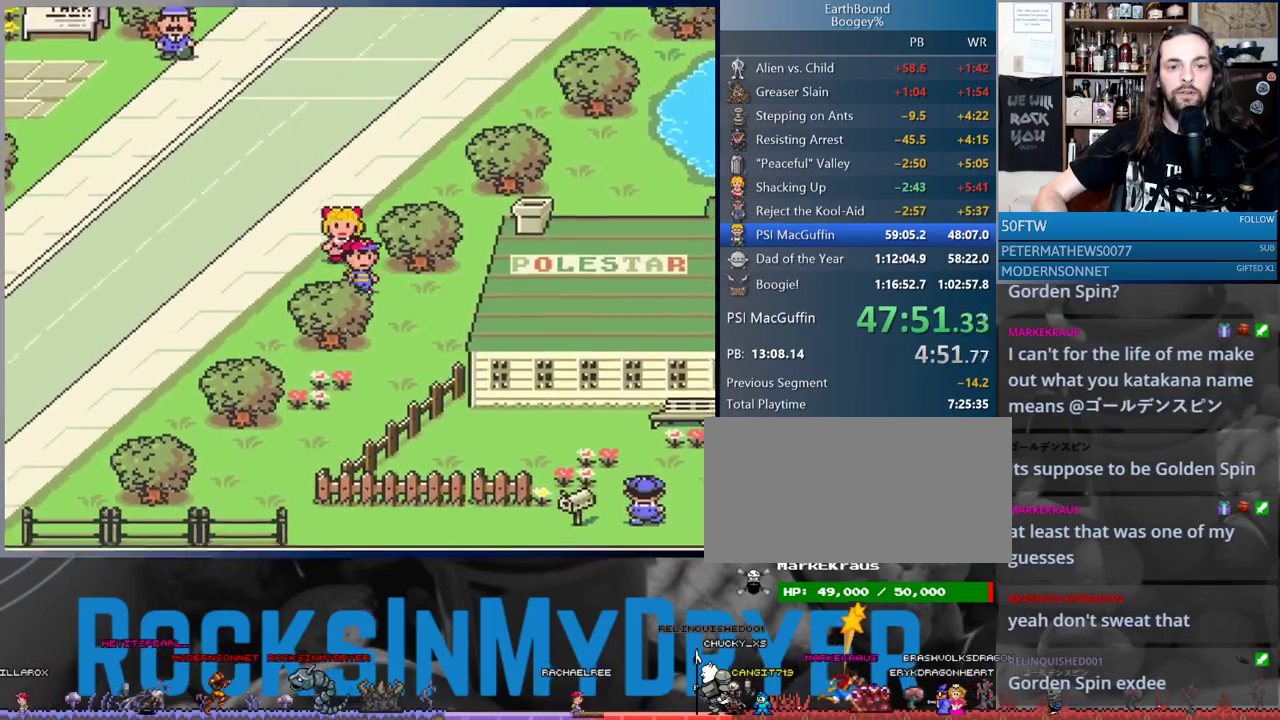
{"buttons": ["DPAD_DOWN", "DPAD_LEFT"], "events": [[200, "DPAD_RIGHT", "up"], [367, "DPAD_LEFT", "down"]]}
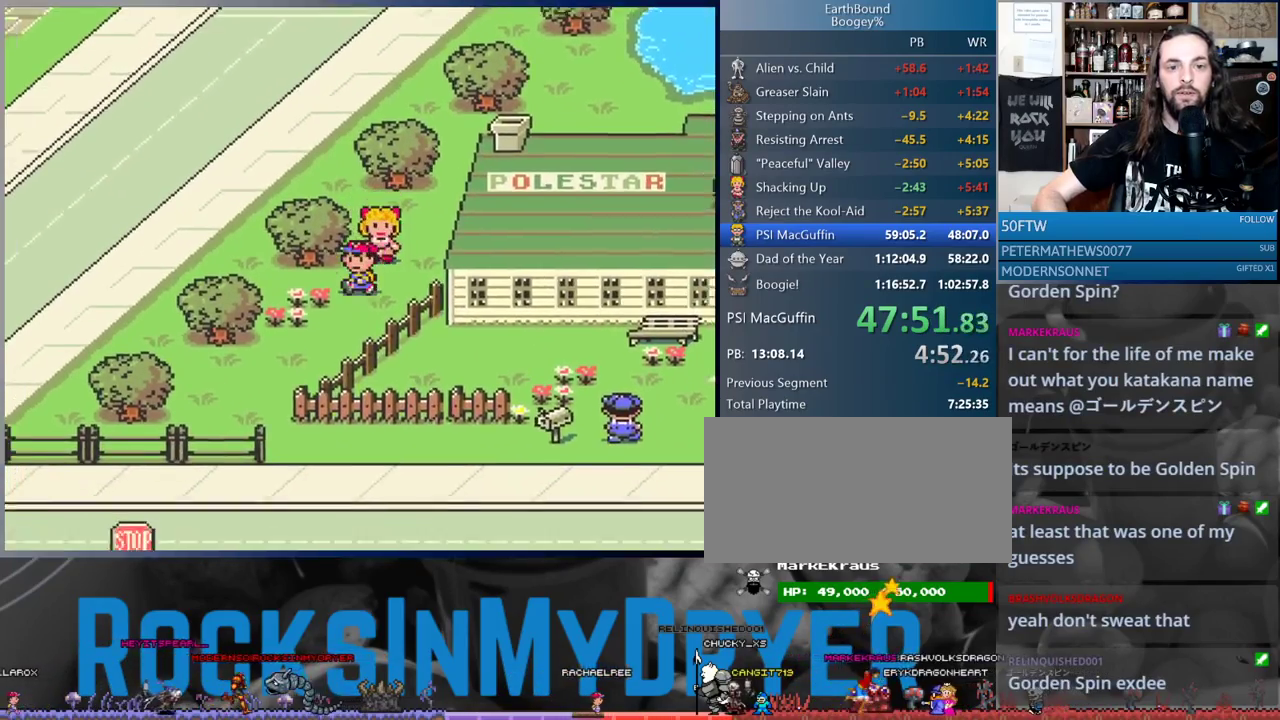
{"buttons": ["DPAD_DOWN", "DPAD_LEFT"], "events": []}
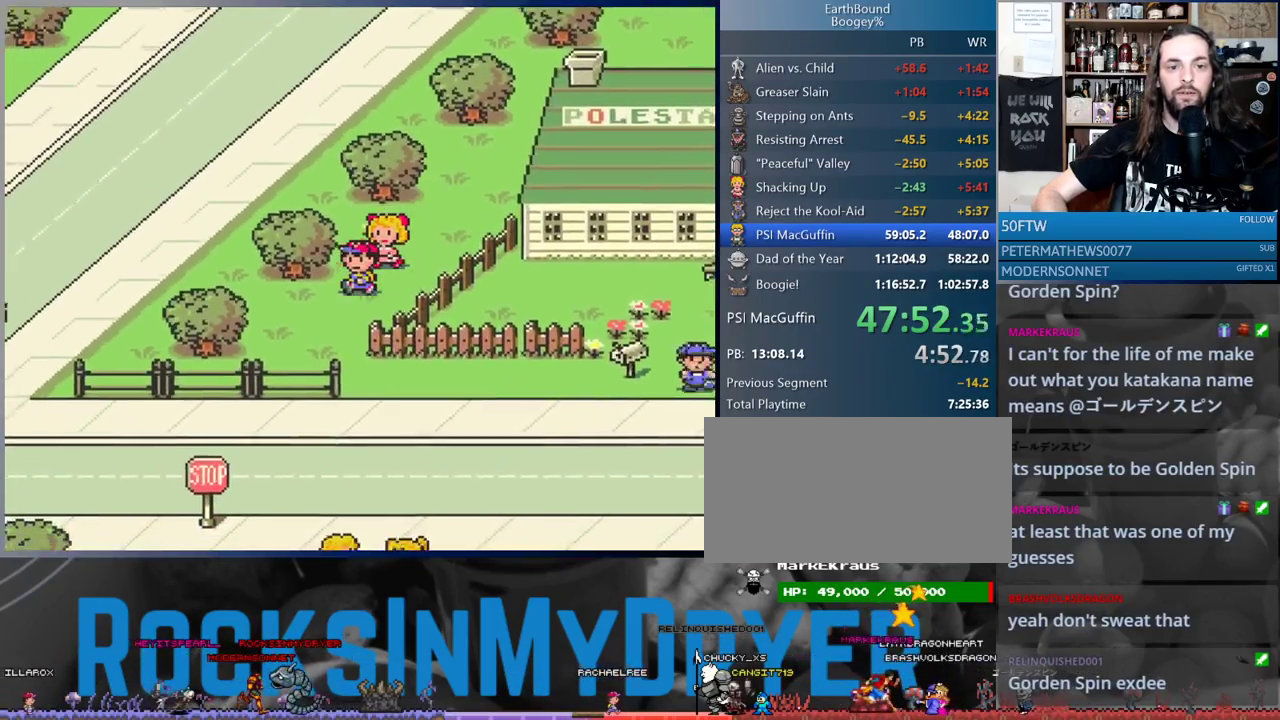
{"buttons": ["DPAD_DOWN", "DPAD_RIGHT"], "events": [[167, "DPAD_LEFT", "up"], [333, "DPAD_RIGHT", "down"]]}
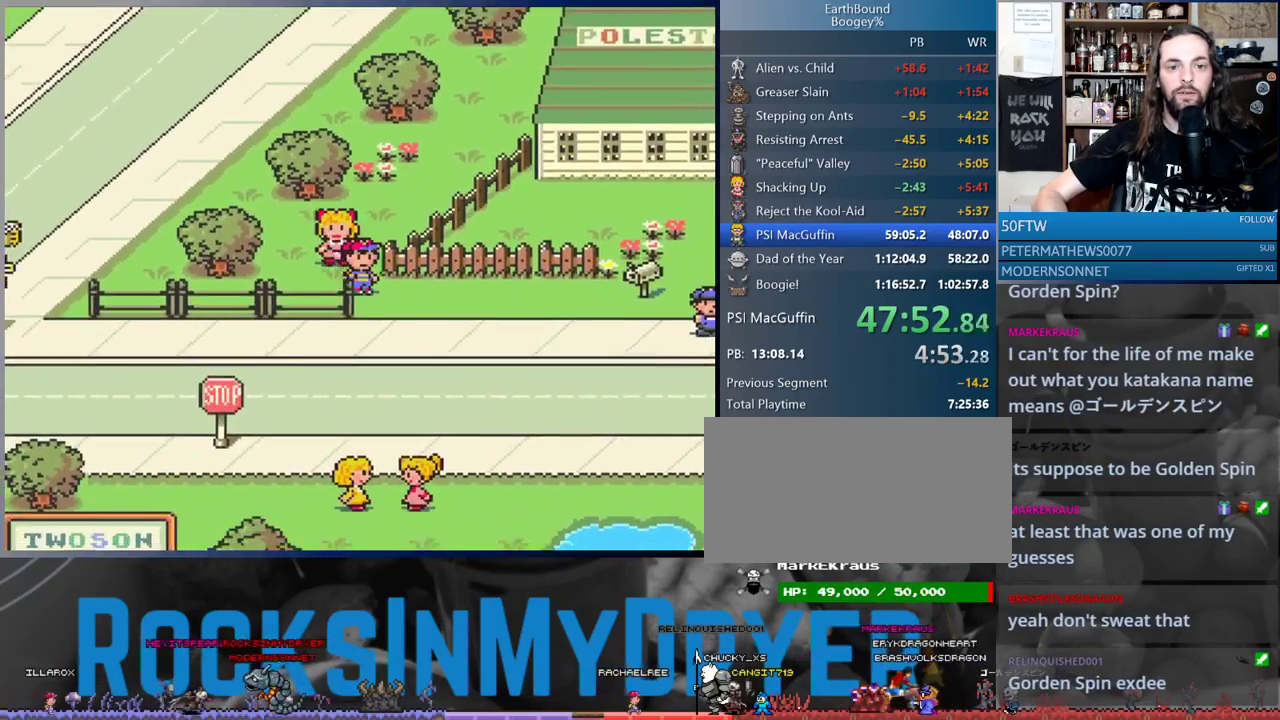
{"buttons": ["DPAD_RIGHT"], "events": [[83, "DPAD_DOWN", "up"]]}
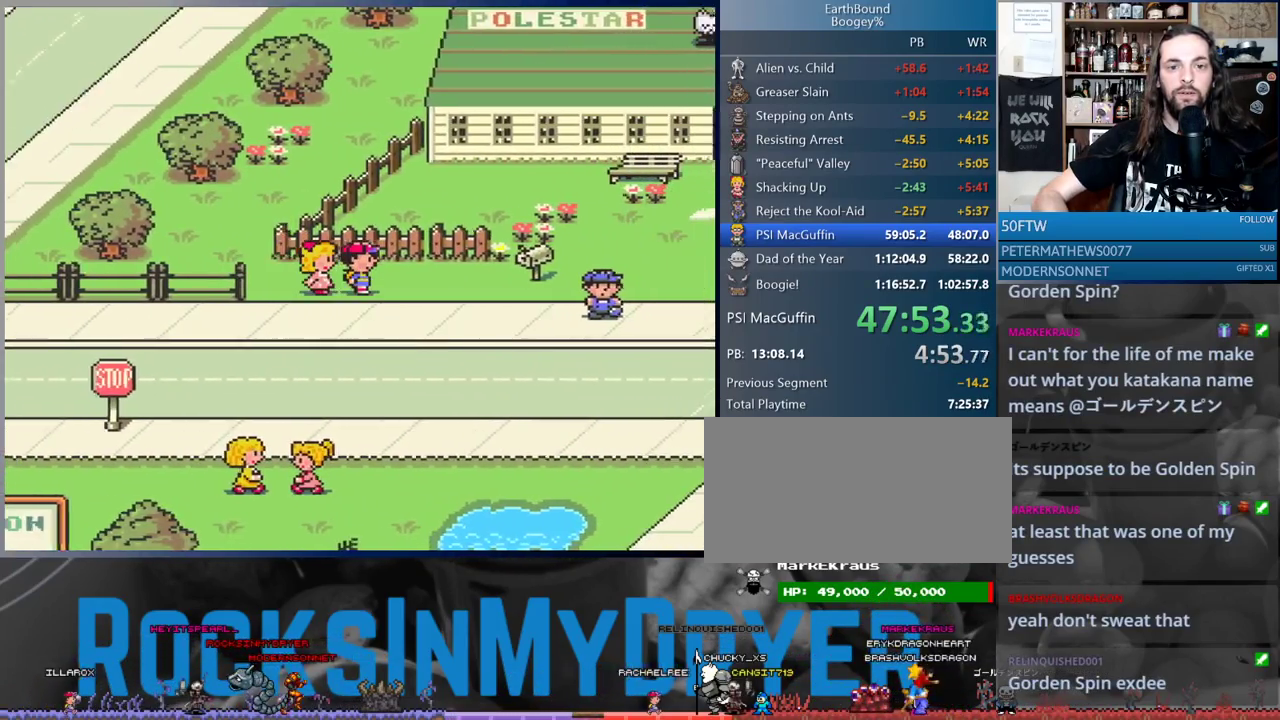
{"buttons": ["DPAD_RIGHT"], "events": []}
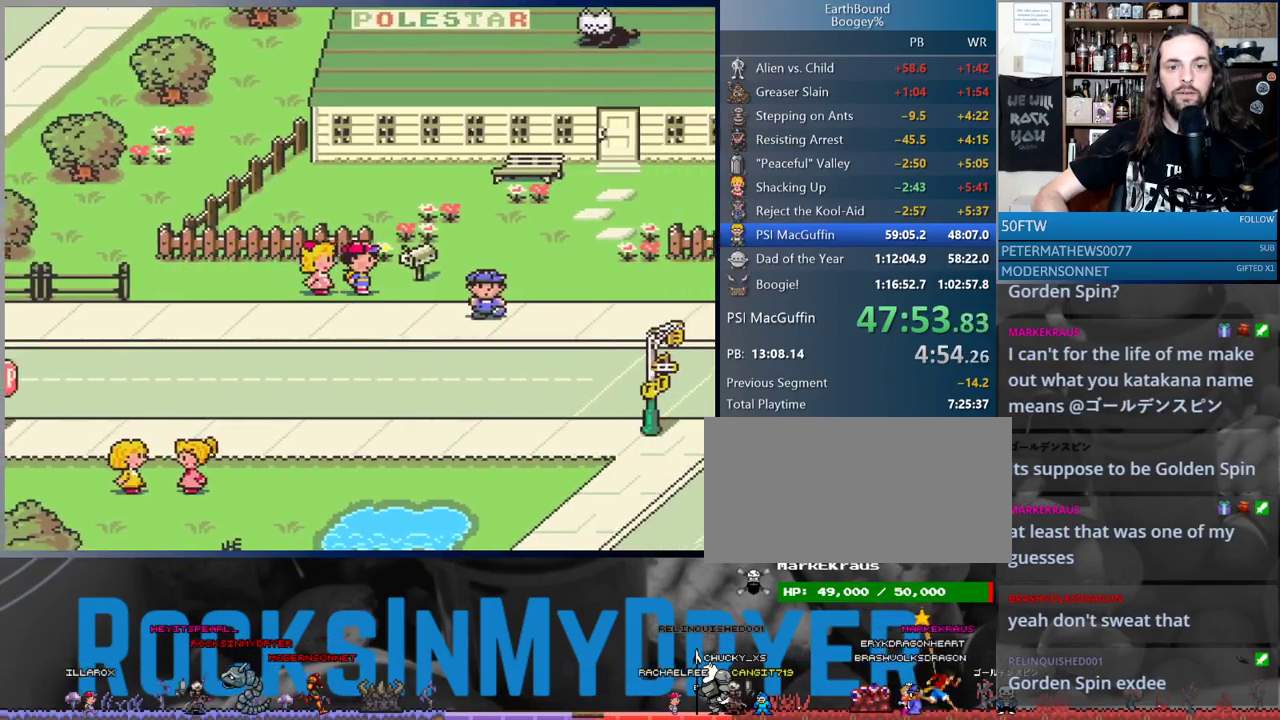
{"buttons": ["DPAD_RIGHT"], "events": [[383, "DPAD_DOWN", "down"], [417, "DPAD_RIGHT", "up"], [433, "DPAD_RIGHT", "down"], [467, "DPAD_DOWN", "up"]]}
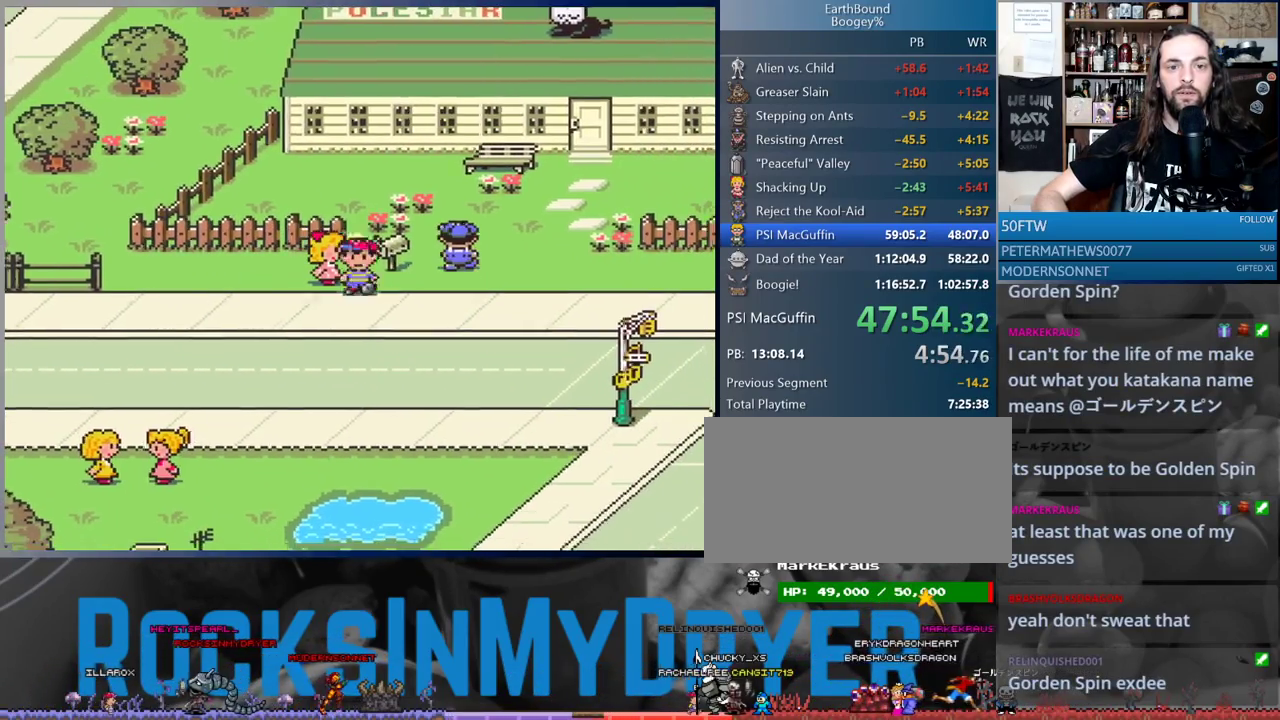
{"buttons": ["DPAD_RIGHT"], "events": []}
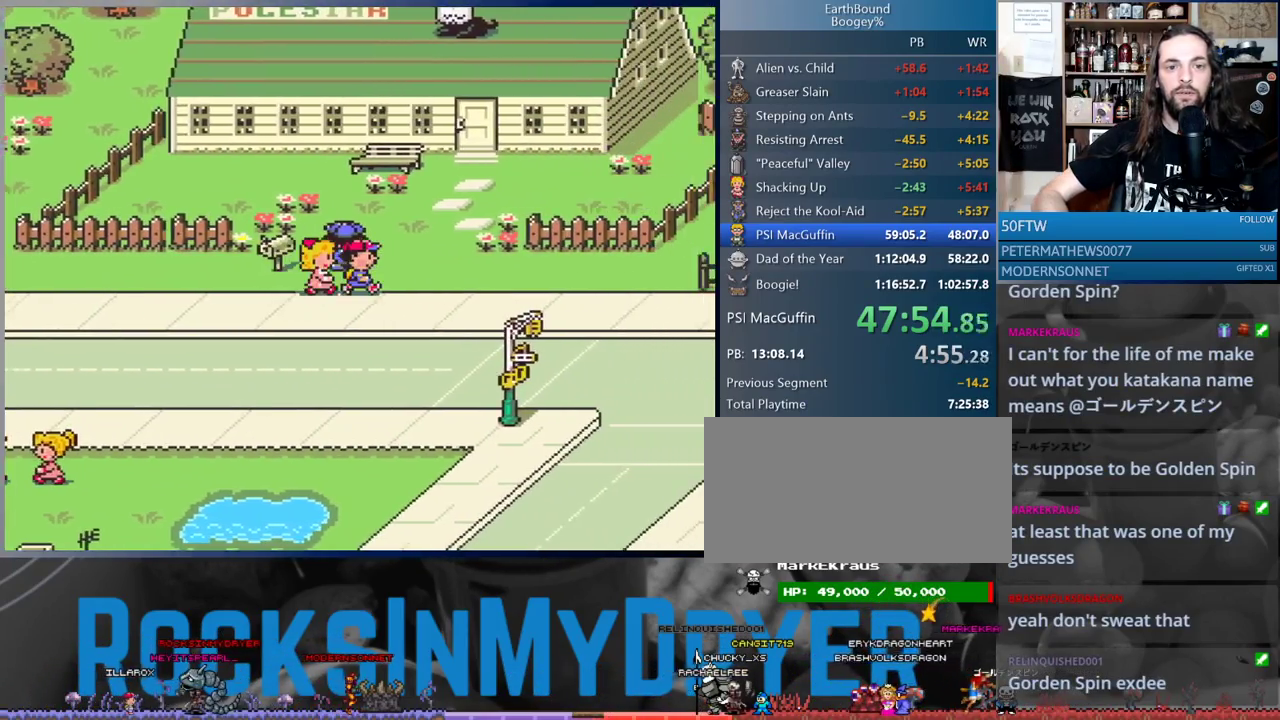
{"buttons": ["DPAD_UP", "DPAD_RIGHT"], "events": [[150, "DPAD_UP", "down"]]}
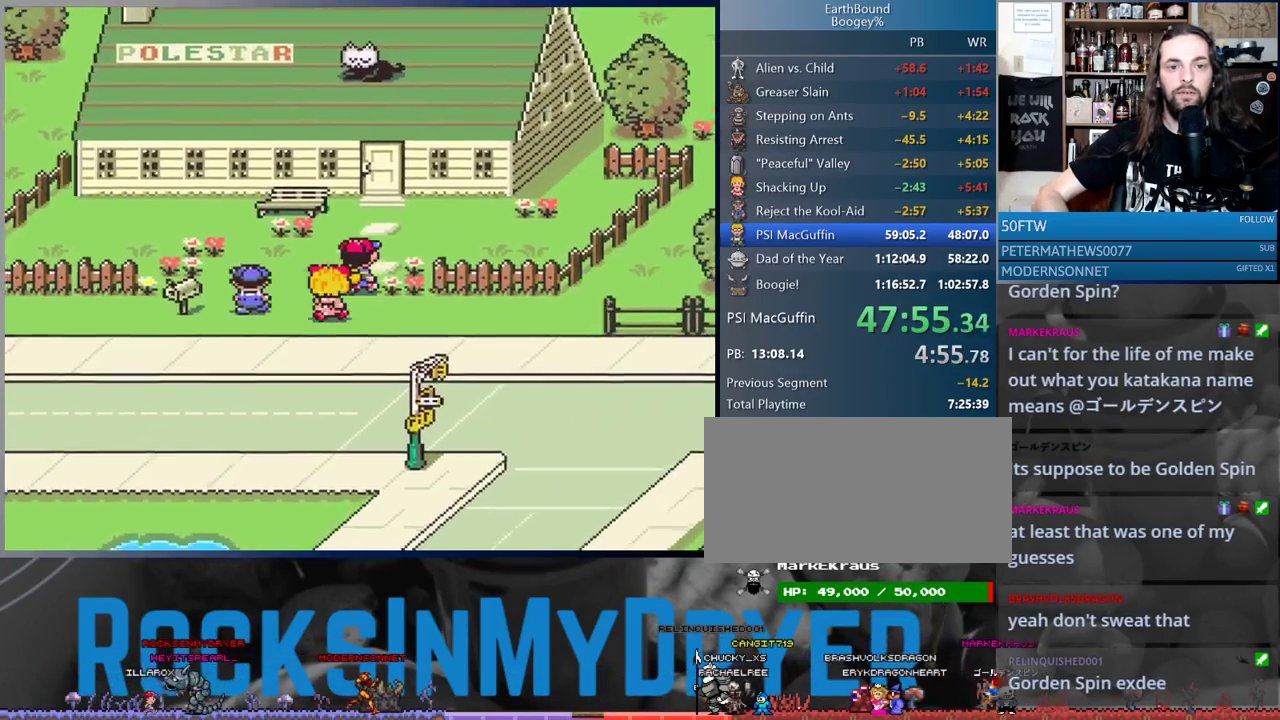
{"buttons": ["DPAD_UP"], "events": [[17, "DPAD_RIGHT", "up"], [367, "DPAD_RIGHT", "down"], [467, "DPAD_RIGHT", "up"]]}
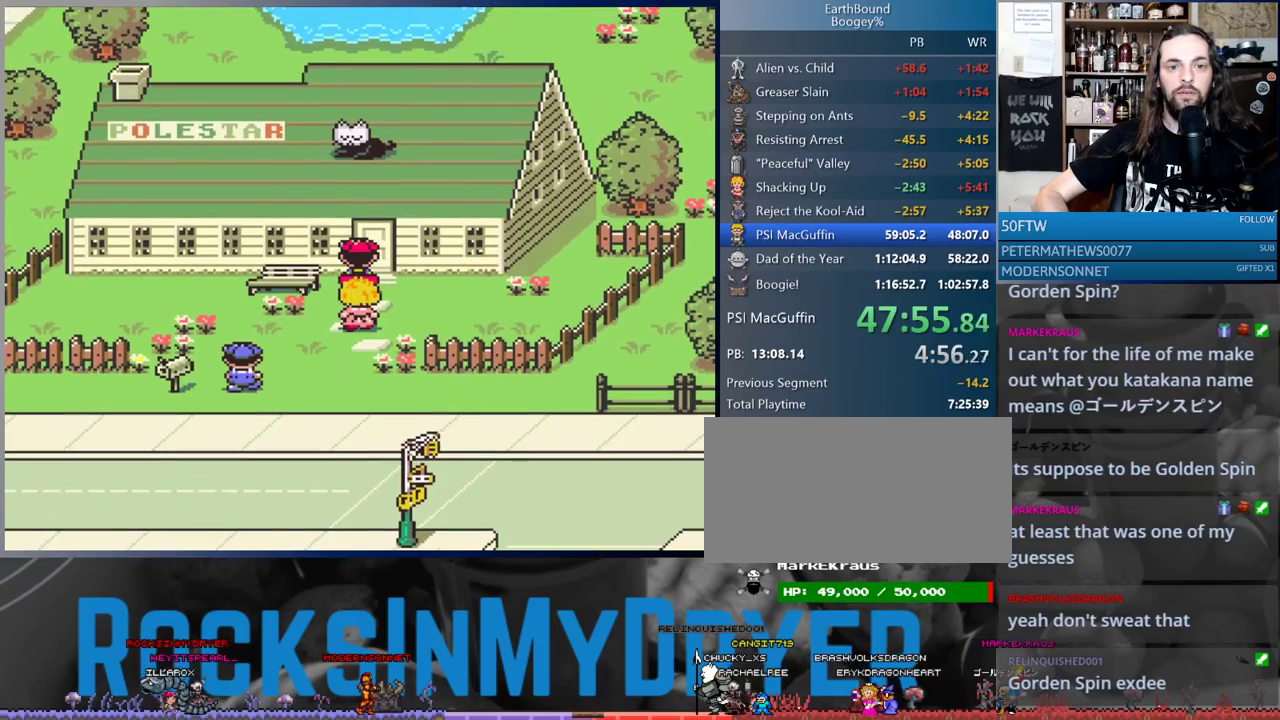
{"buttons": [], "events": [[383, "DPAD_UP", "up"]]}
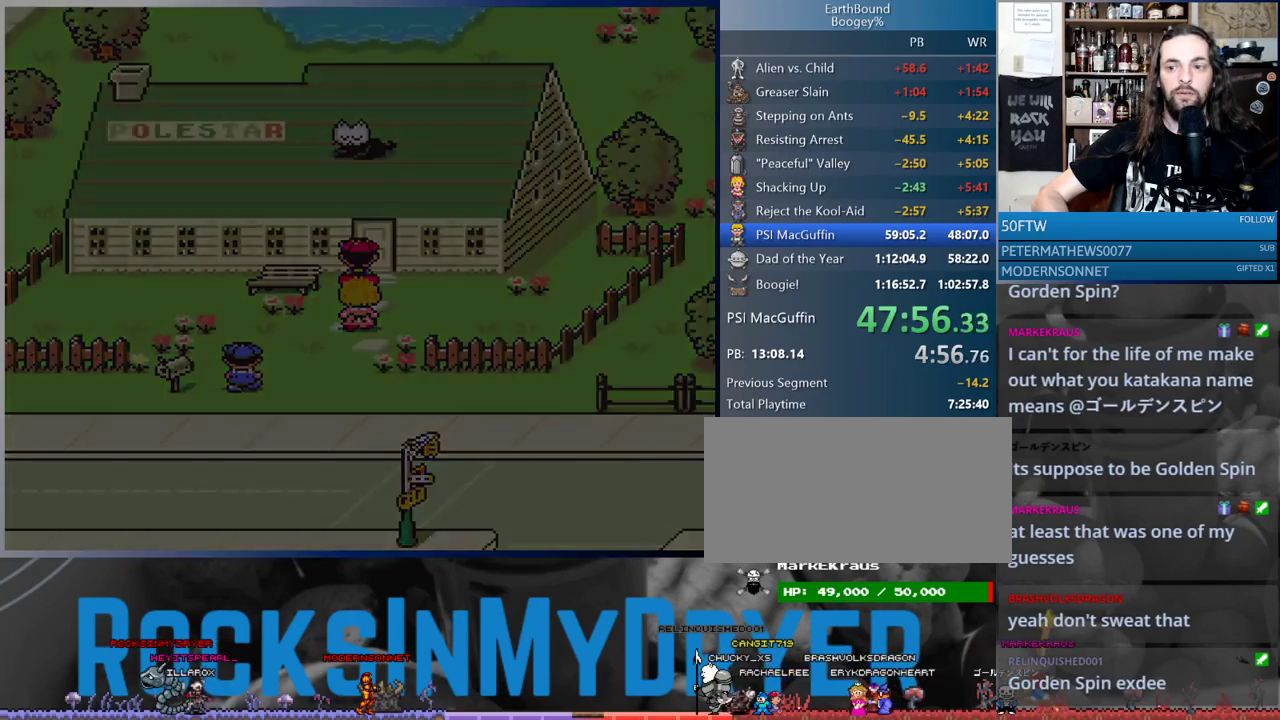
{"buttons": [], "events": []}
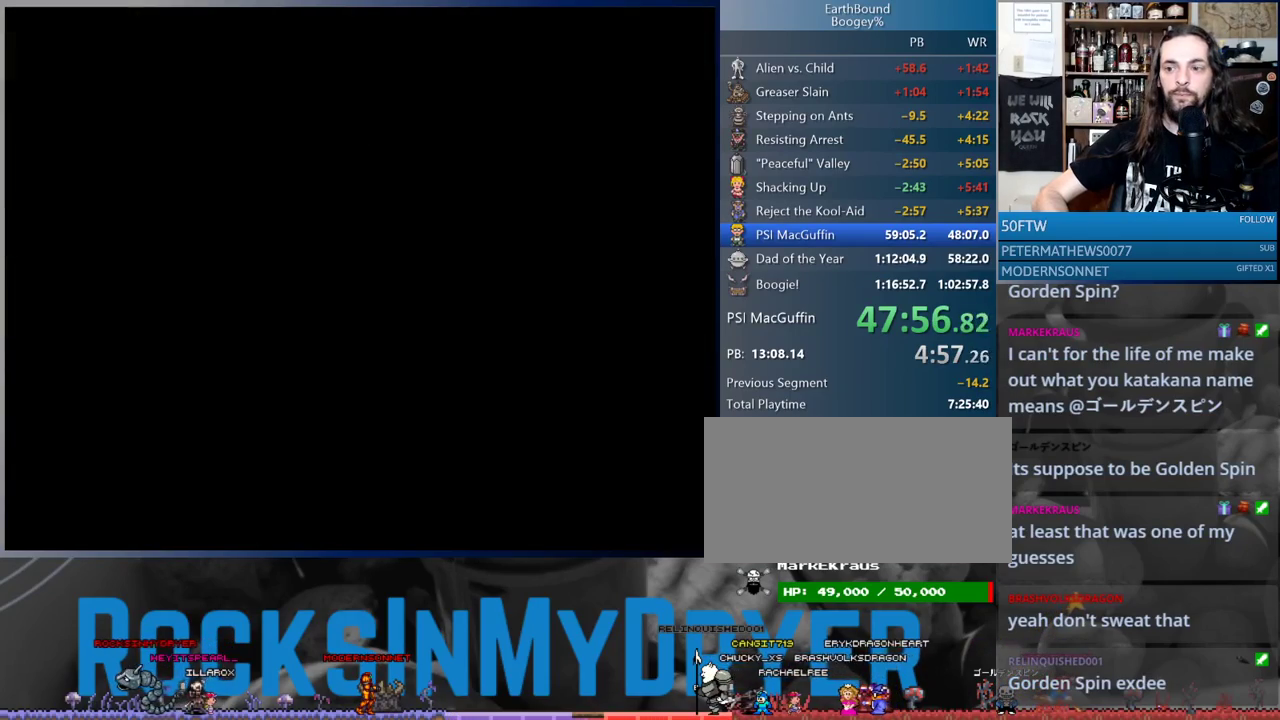
{"buttons": [], "events": []}
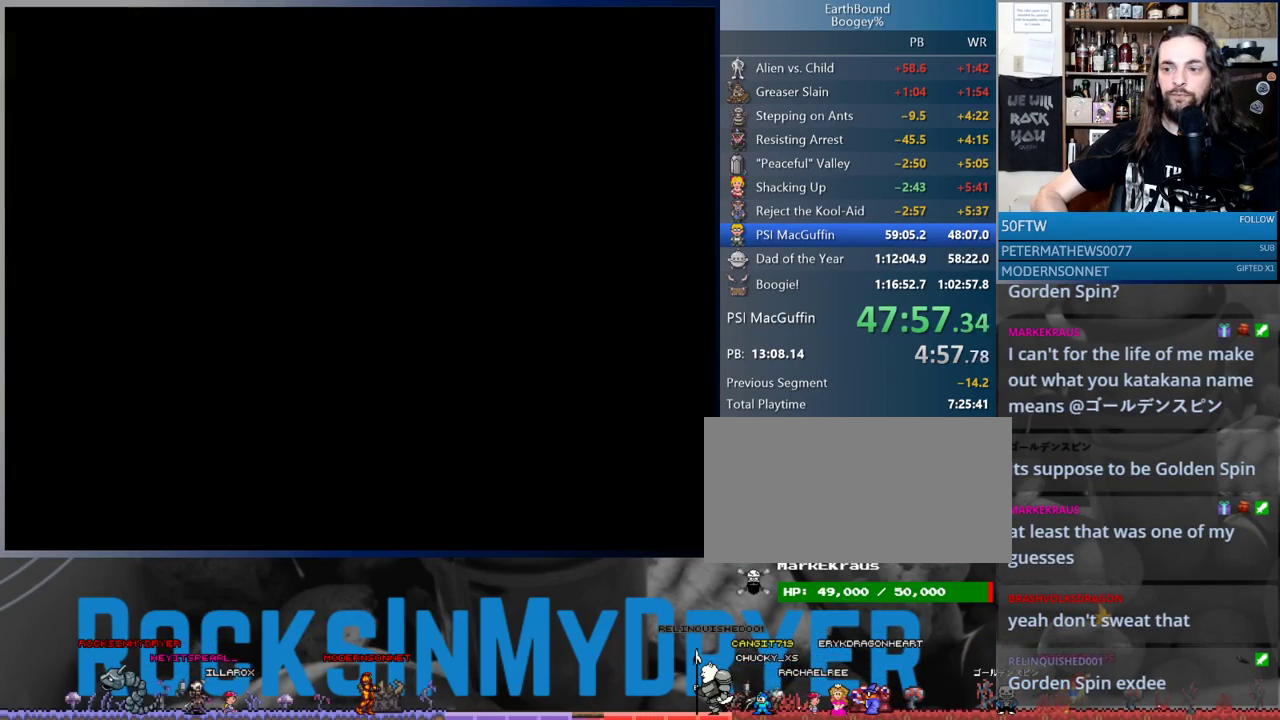
{"buttons": [], "events": []}
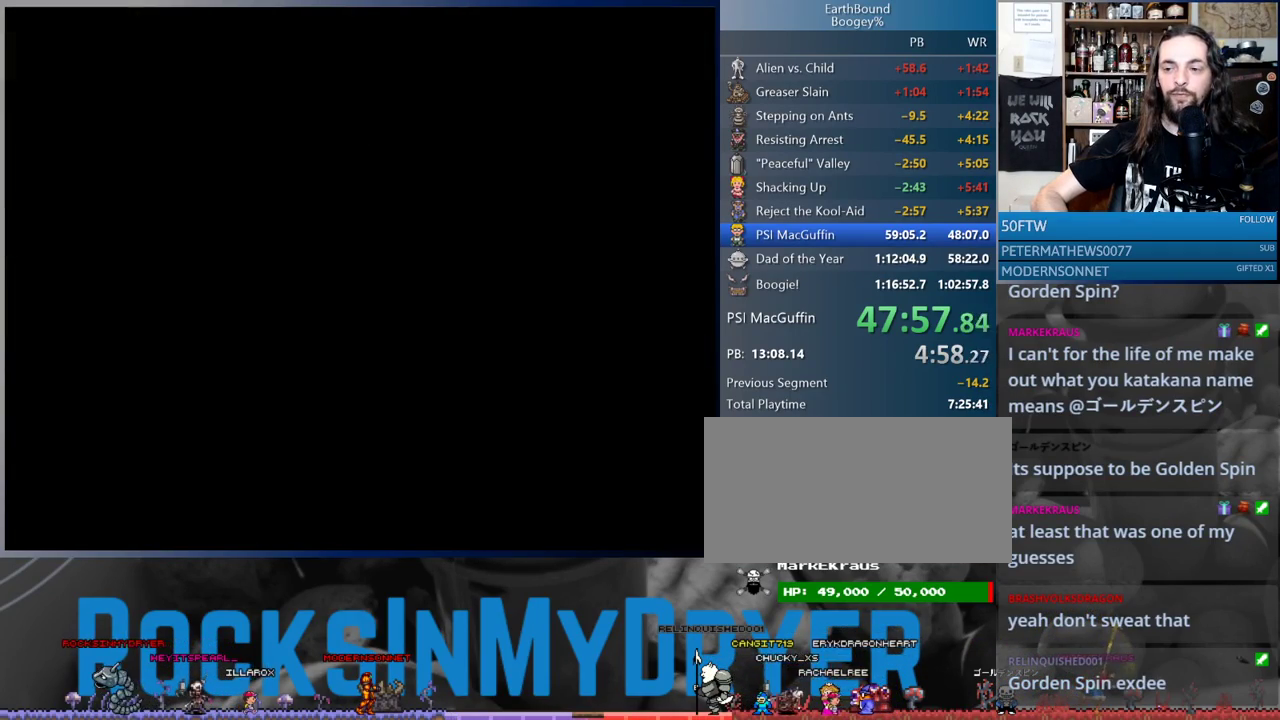
{"buttons": ["DPAD_LEFT"], "events": [[50, "DPAD_LEFT", "down"]]}
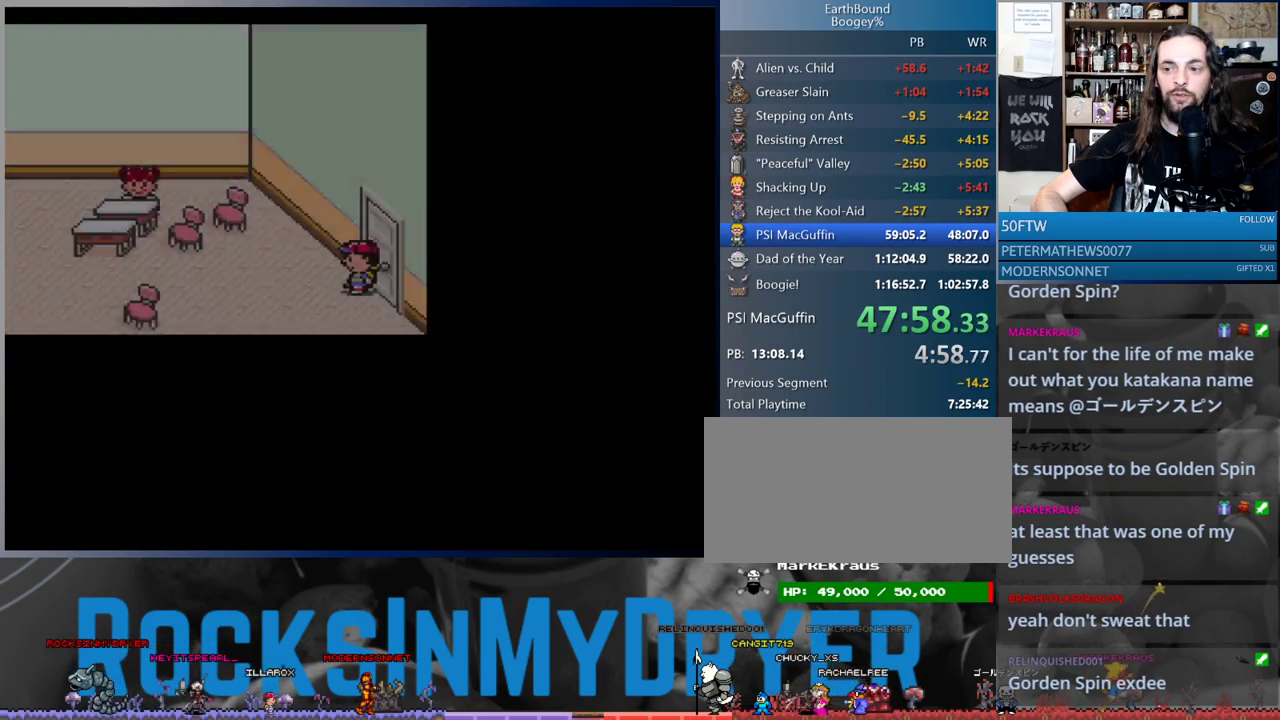
{"buttons": ["DPAD_LEFT"], "events": []}
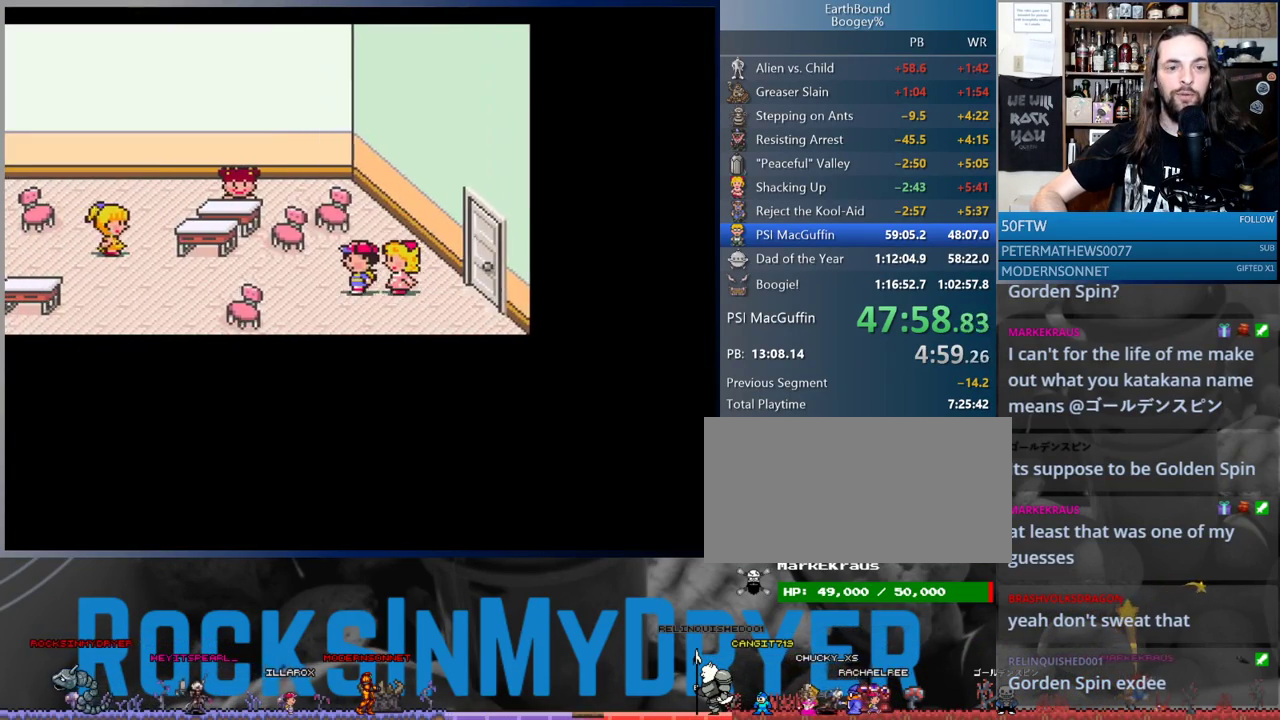
{"buttons": ["DPAD_LEFT"], "events": []}
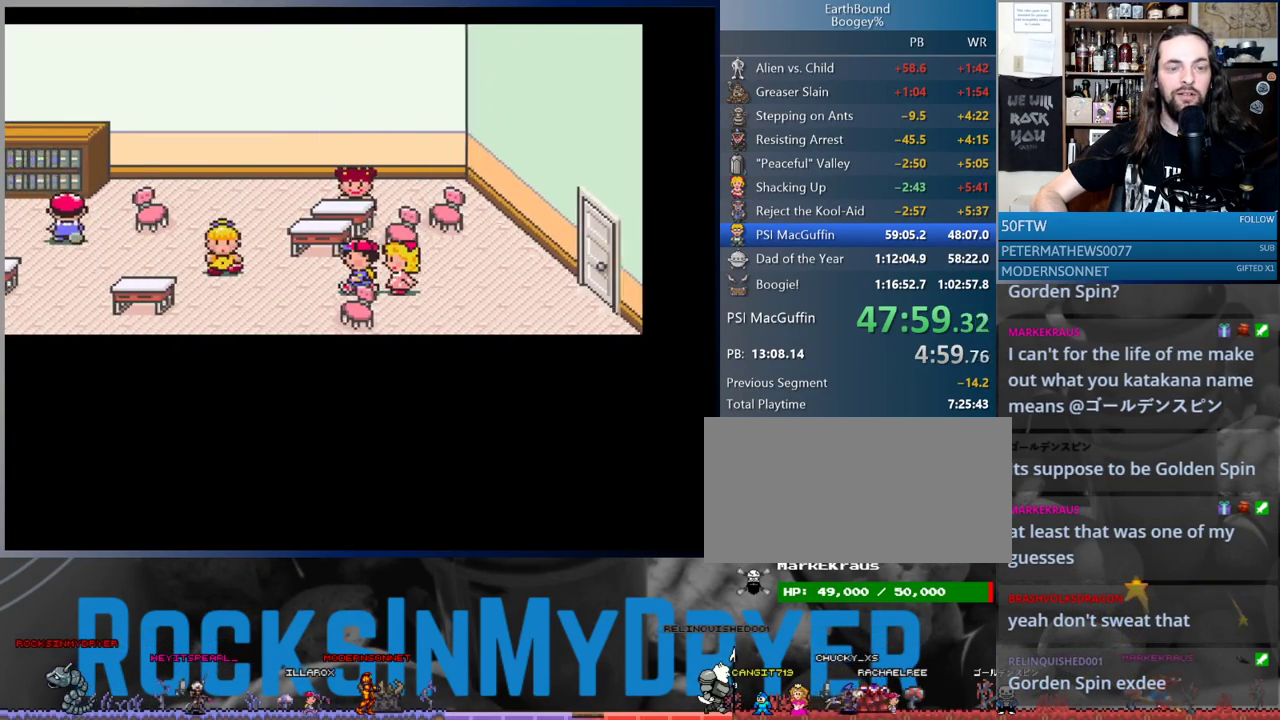
{"buttons": ["DPAD_LEFT"], "events": []}
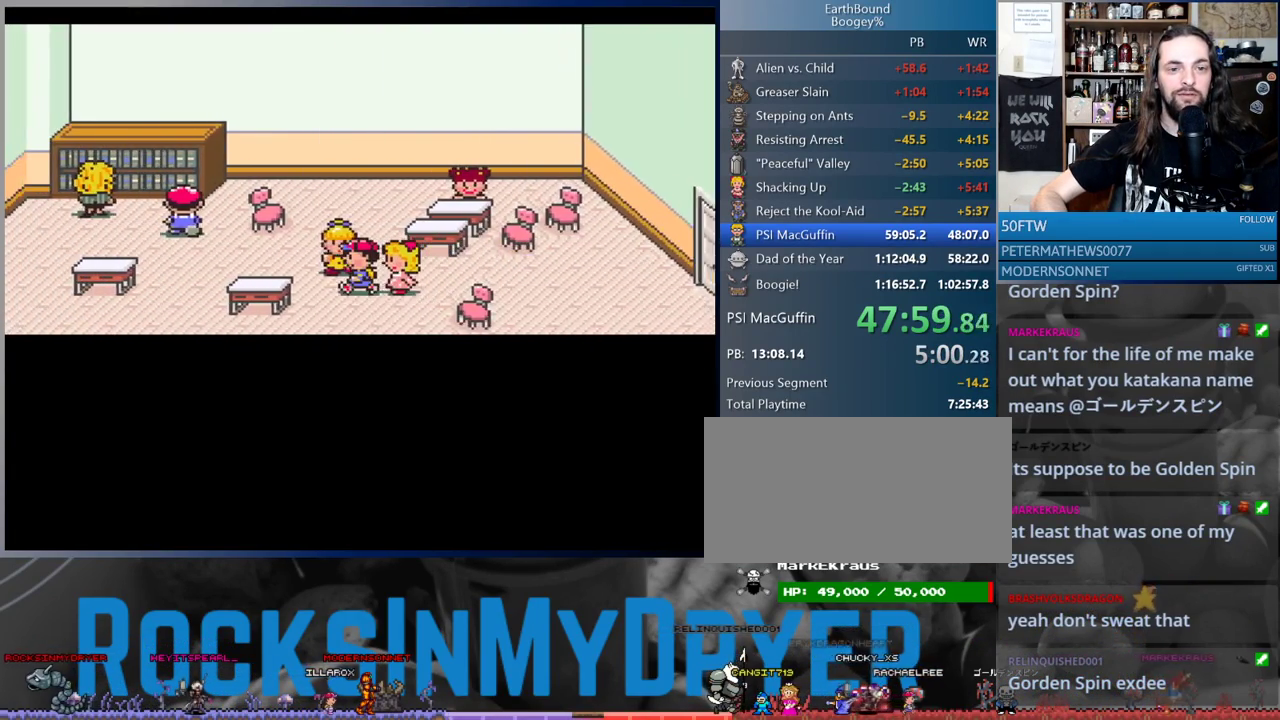
{"buttons": ["DPAD_LEFT"], "events": []}
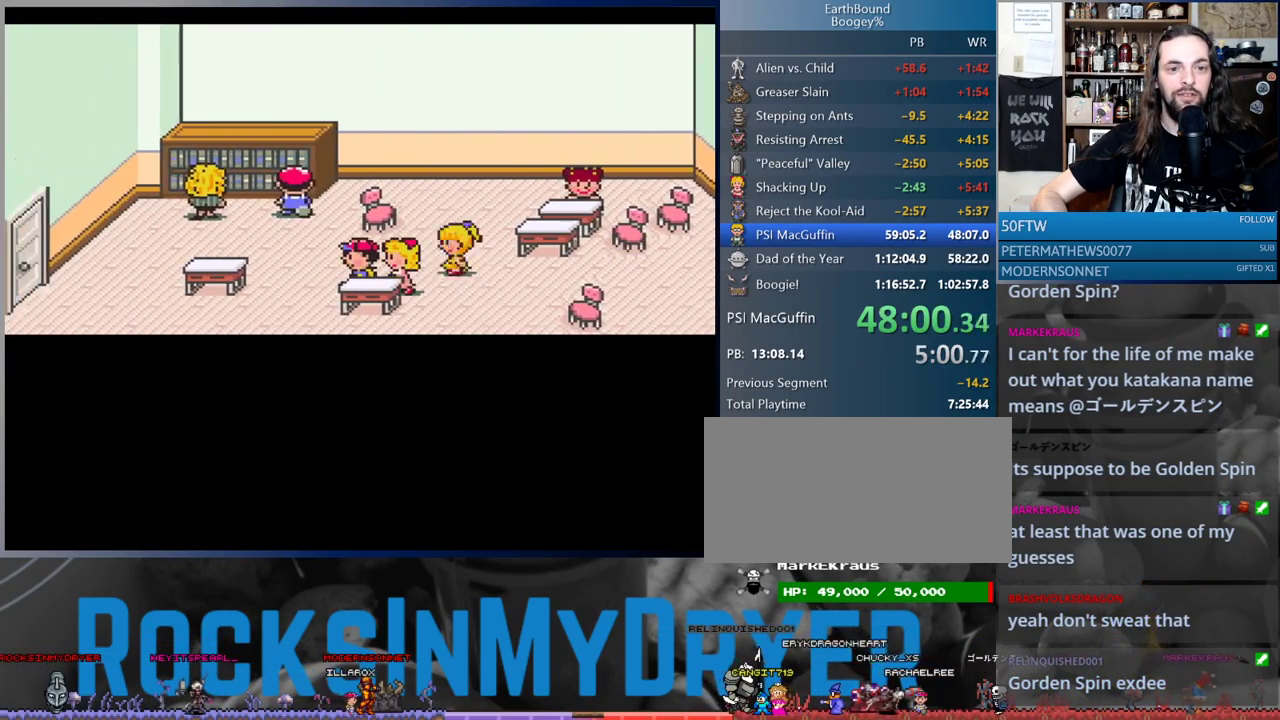
{"buttons": ["DPAD_LEFT"], "events": [[200, "DPAD_DOWN", "down"], [367, "DPAD_DOWN", "up"]]}
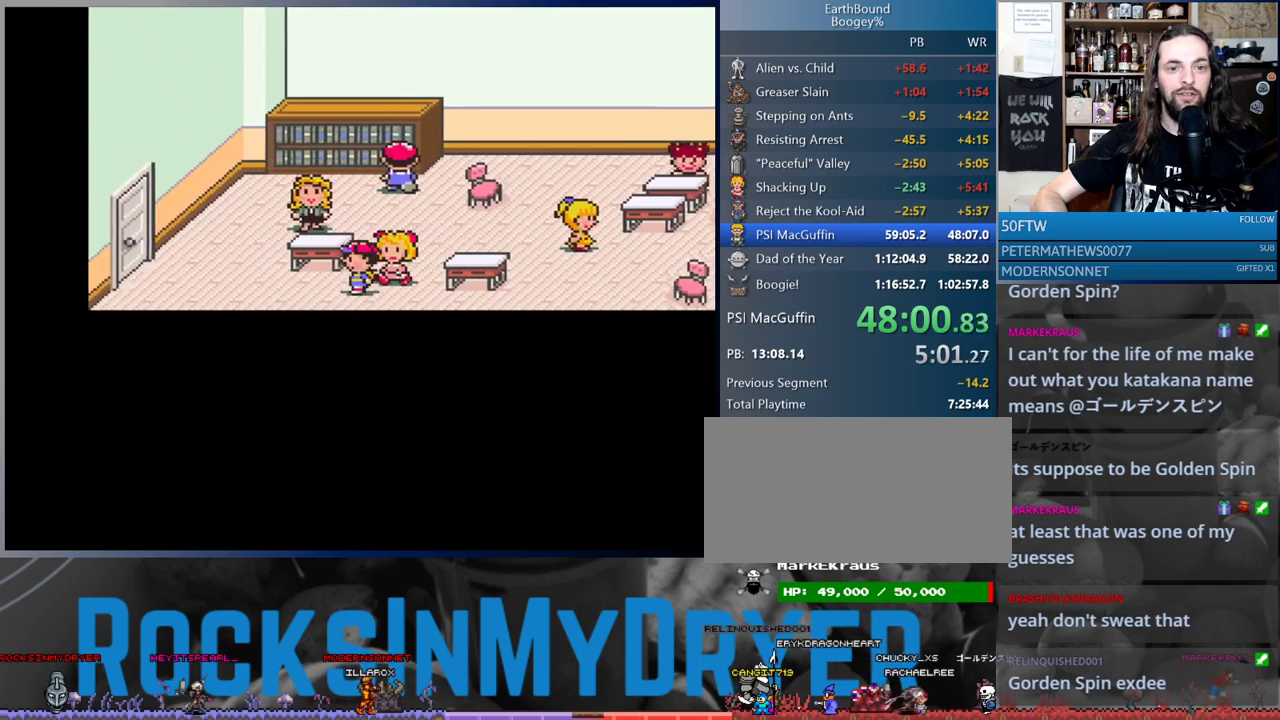
{"buttons": ["DPAD_LEFT"], "events": []}